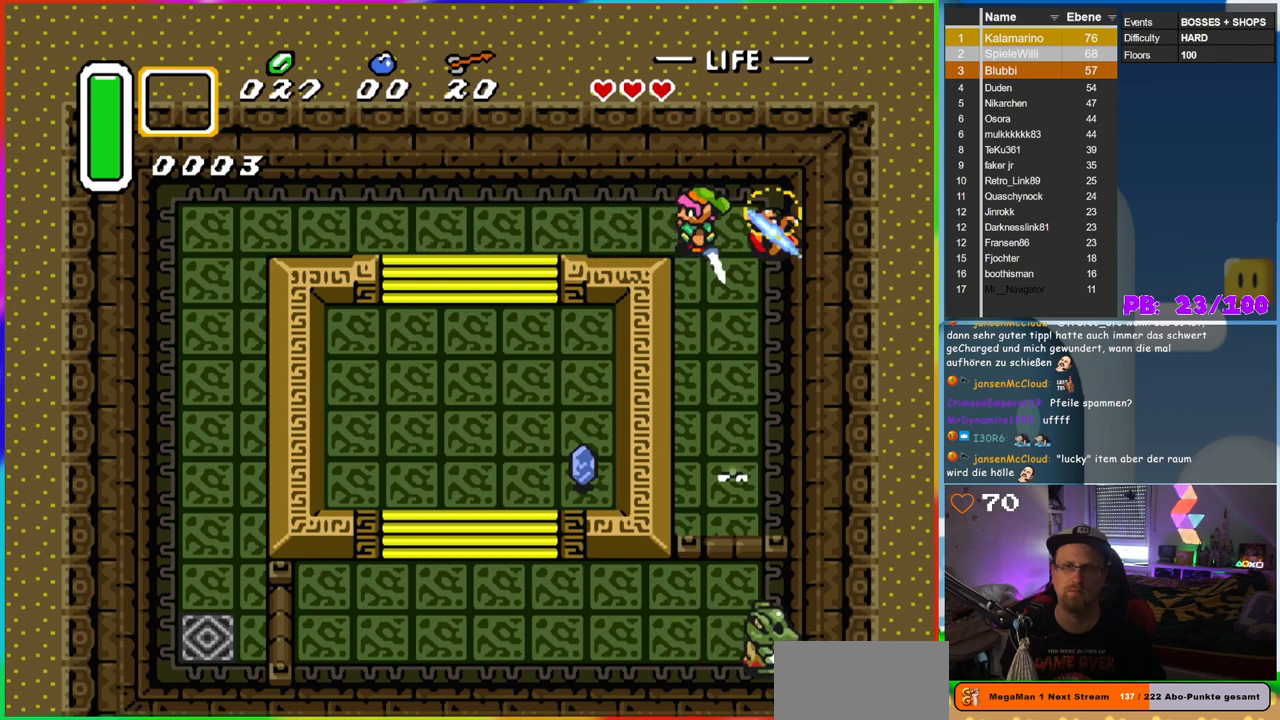
Gameplay with a controller (Nintendo layout); each line is a JSON object with the inputs held at the frame after it. "events" lists button and stick changes between this image and that frame as [ms after this image, input, new state], when the widget could be followed in between. Not read: L3 R3.
{"buttons": [], "events": []}
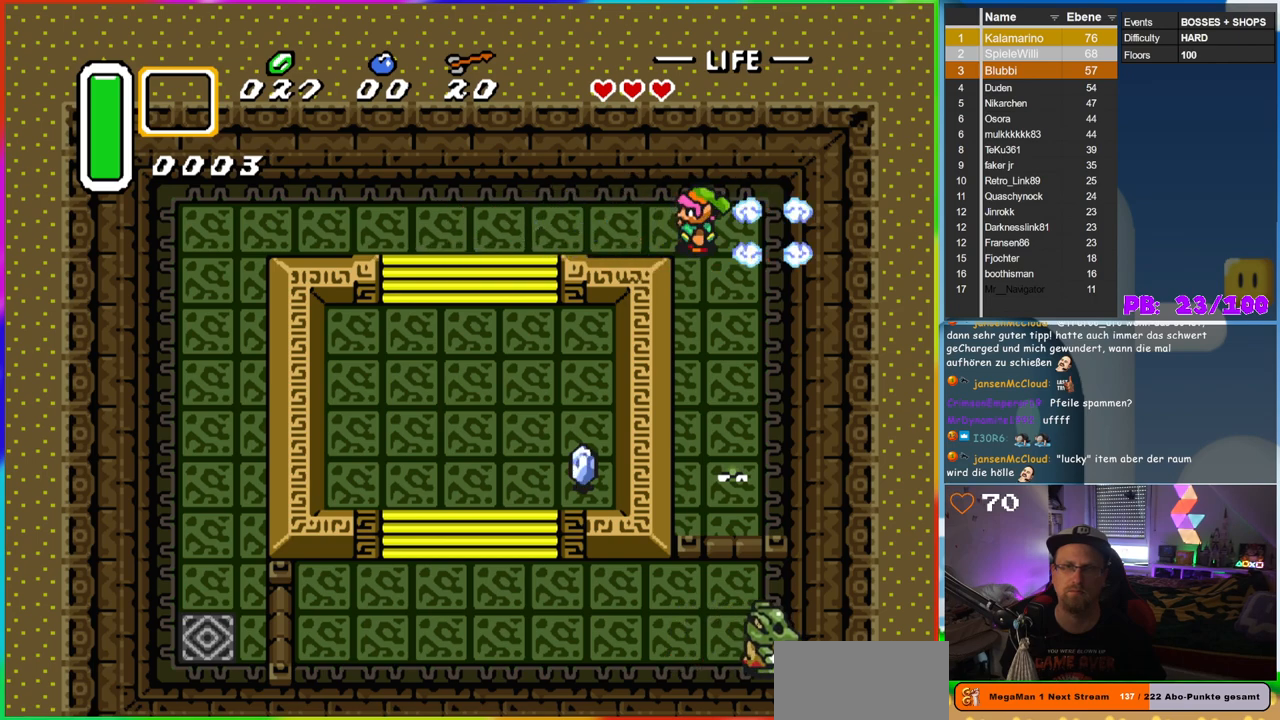
{"buttons": ["B", "DPAD_RIGHT"], "events": [[117, "B", "down"], [433, "DPAD_RIGHT", "down"]]}
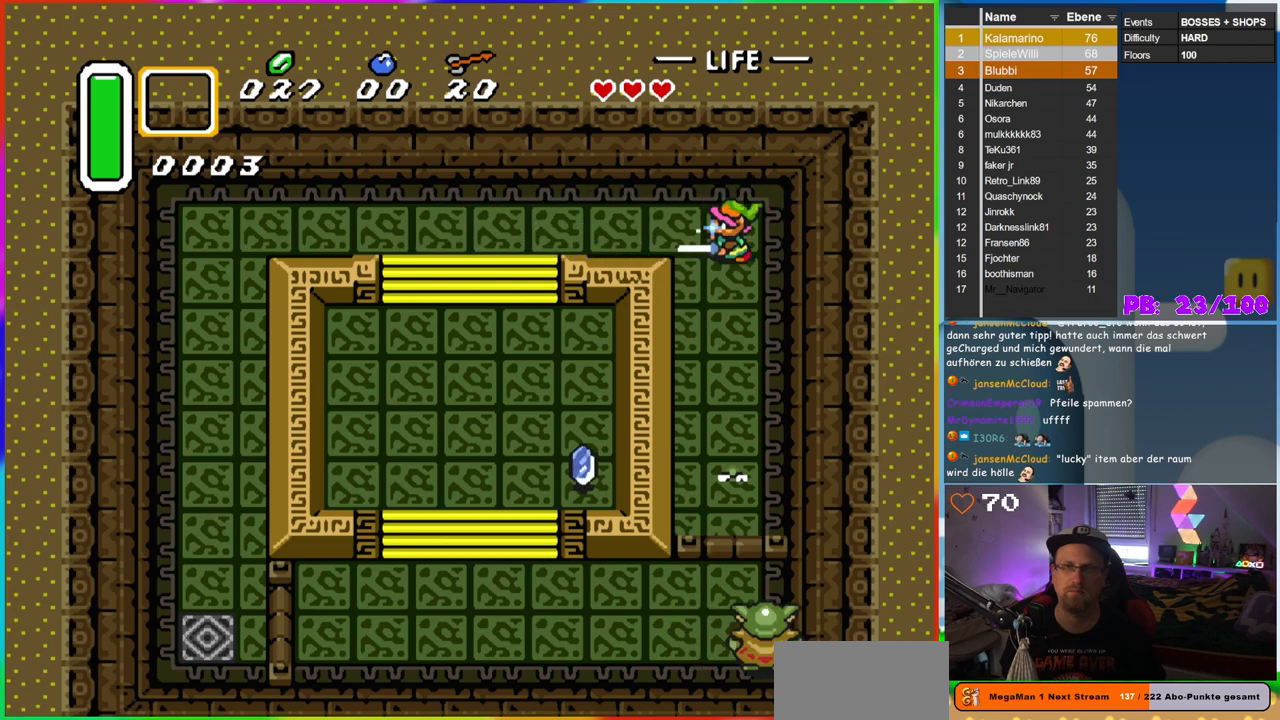
{"buttons": ["B", "DPAD_DOWN"], "events": [[17, "DPAD_DOWN", "down"], [100, "DPAD_RIGHT", "up"]]}
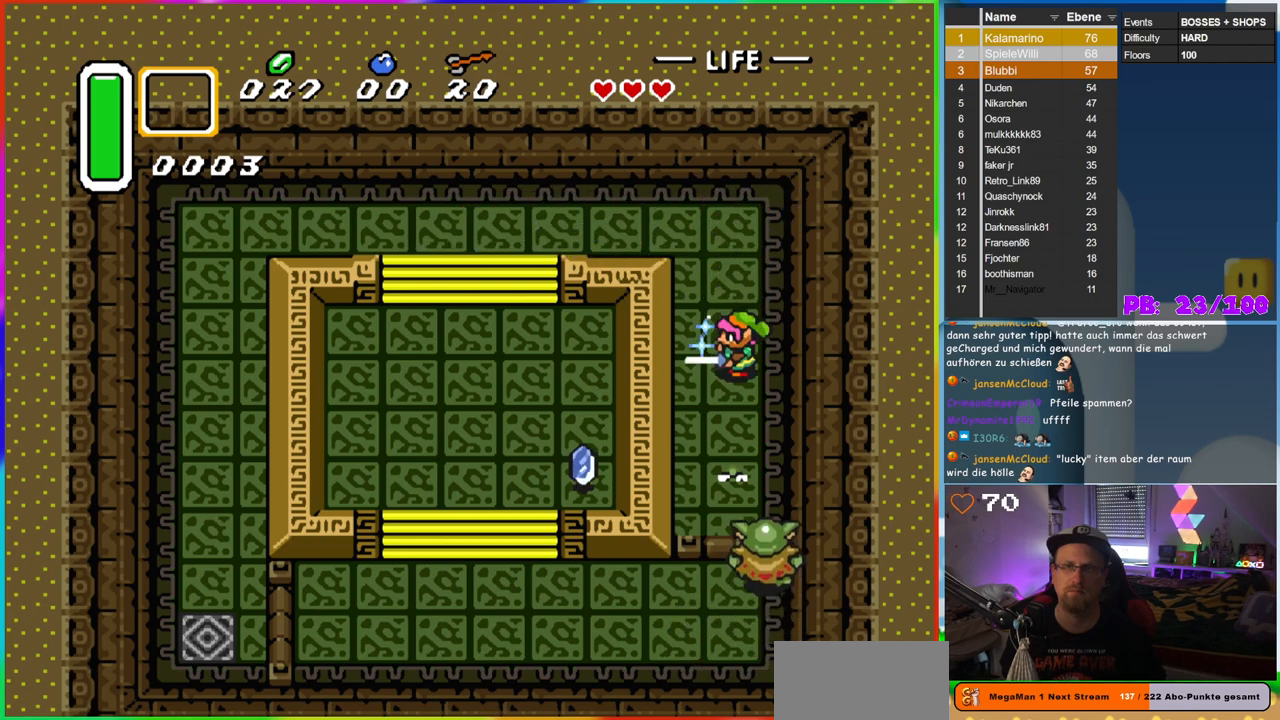
{"buttons": ["B", "DPAD_UP"], "events": [[100, "DPAD_DOWN", "up"], [100, "DPAD_UP", "down"], [233, "DPAD_UP", "up"], [250, "DPAD_RIGHT", "down"], [267, "DPAD_DOWN", "down"], [267, "DPAD_RIGHT", "up"], [400, "DPAD_DOWN", "up"], [450, "DPAD_UP", "down"]]}
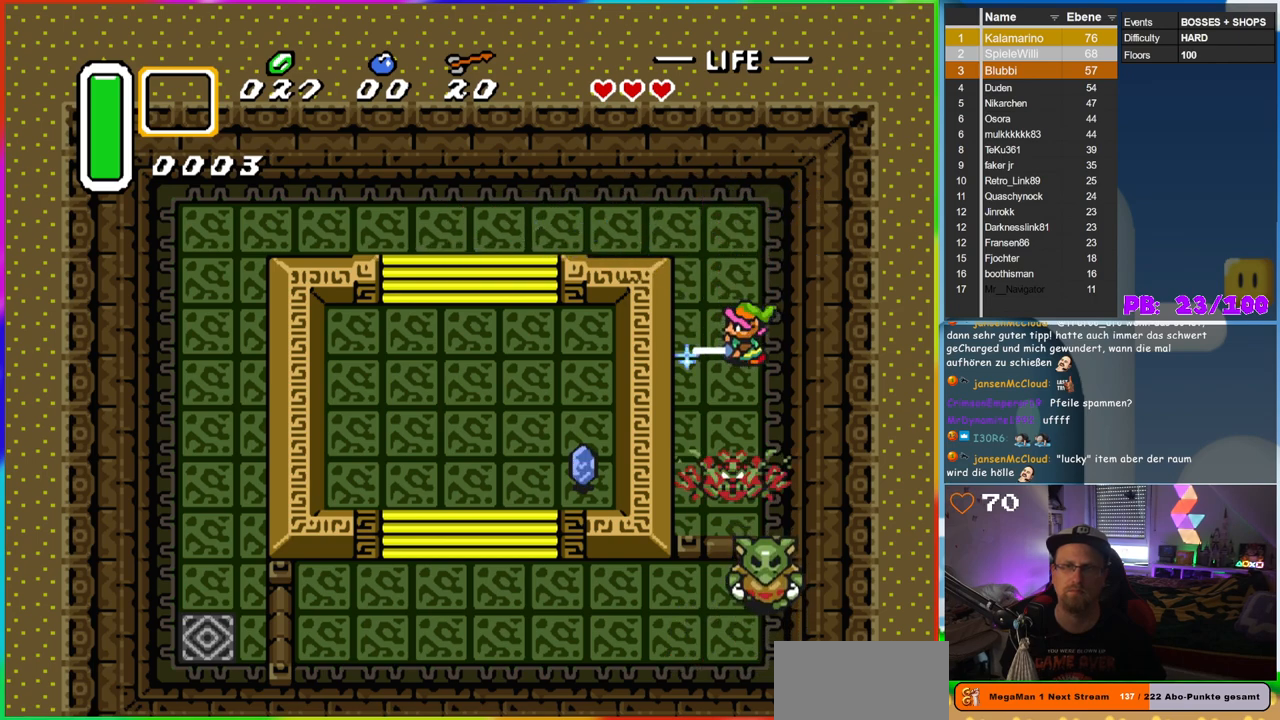
{"buttons": ["B", "DPAD_DOWN"], "events": [[383, "DPAD_LEFT", "down"], [400, "DPAD_DOWN", "down"], [400, "DPAD_LEFT", "up"], [400, "DPAD_UP", "up"]]}
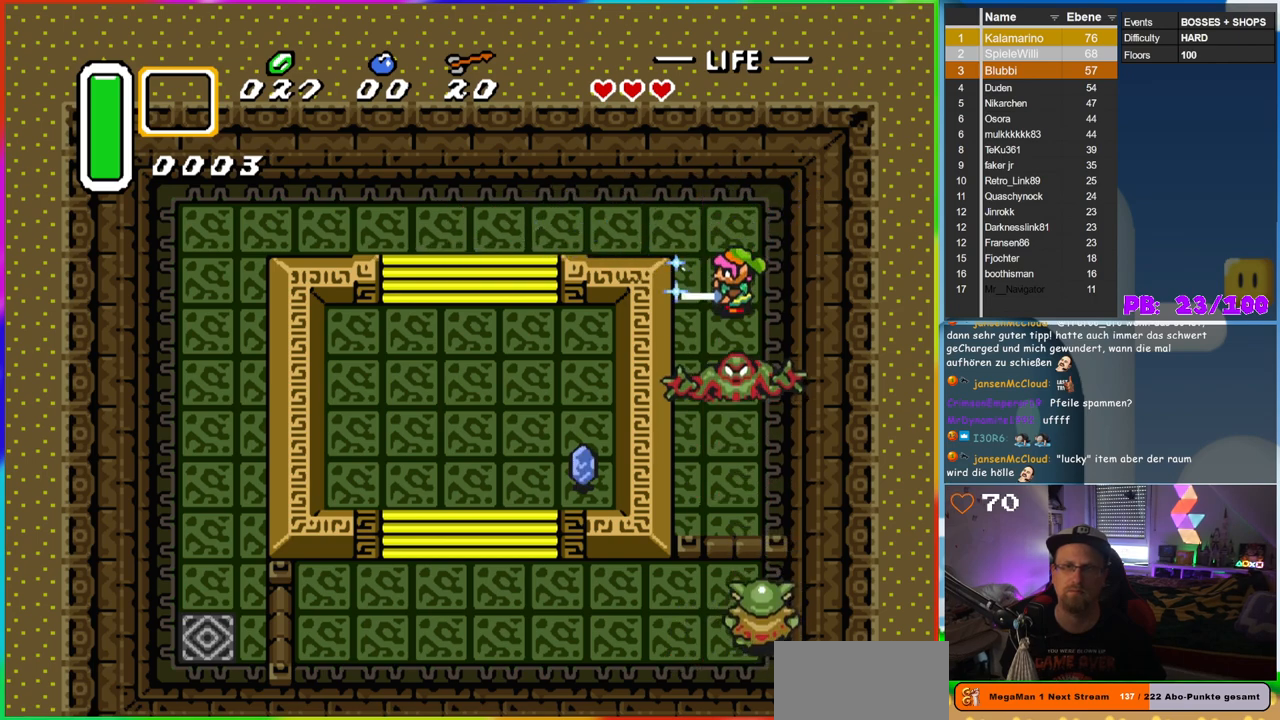
{"buttons": [], "events": [[100, "B", "up"], [100, "DPAD_DOWN", "up"]]}
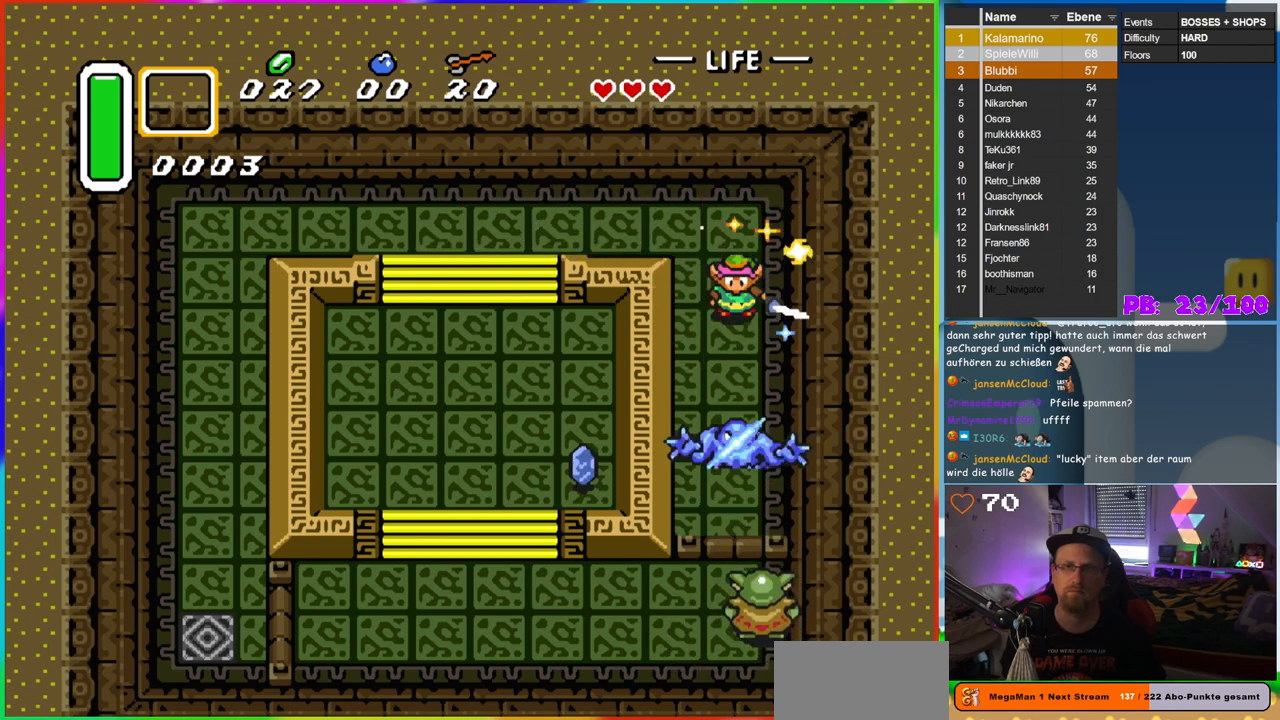
{"buttons": ["DPAD_LEFT"], "events": [[200, "DPAD_UP", "down"], [267, "DPAD_LEFT", "down"], [450, "DPAD_UP", "up"]]}
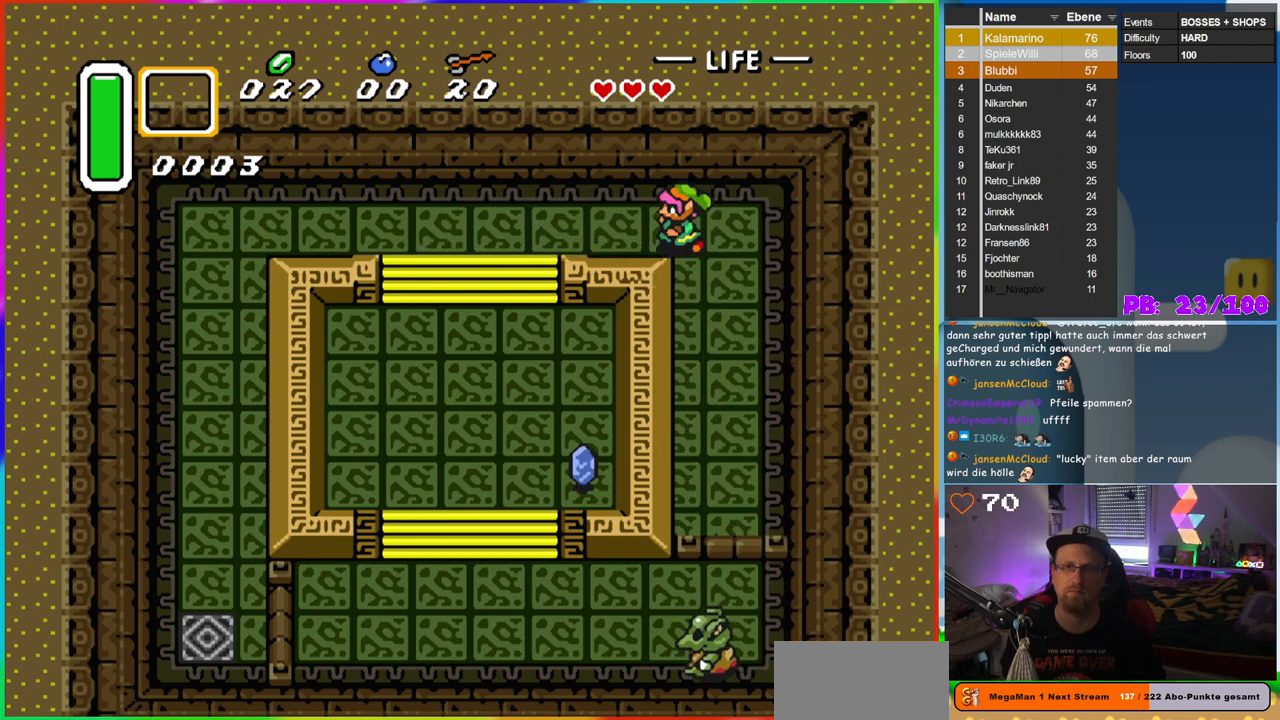
{"buttons": ["DPAD_DOWN", "DPAD_LEFT"], "events": [[500, "DPAD_DOWN", "down"]]}
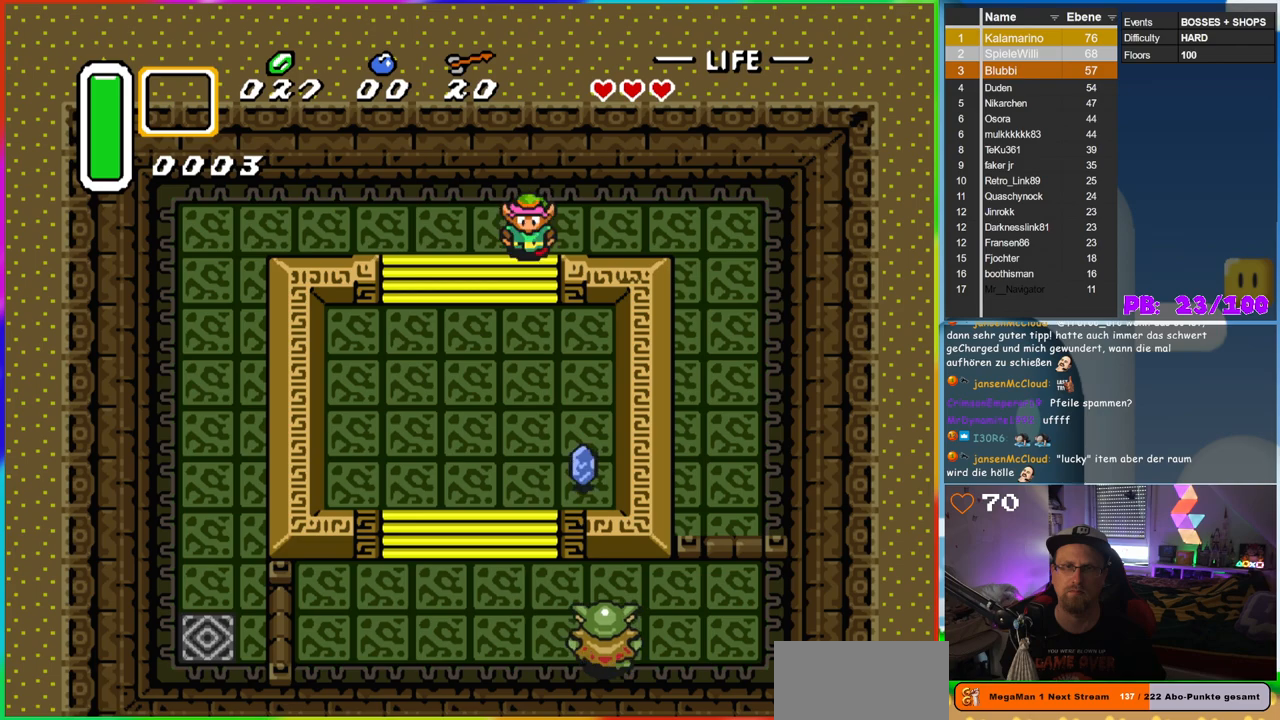
{"buttons": ["DPAD_DOWN"], "events": [[33, "DPAD_LEFT", "up"]]}
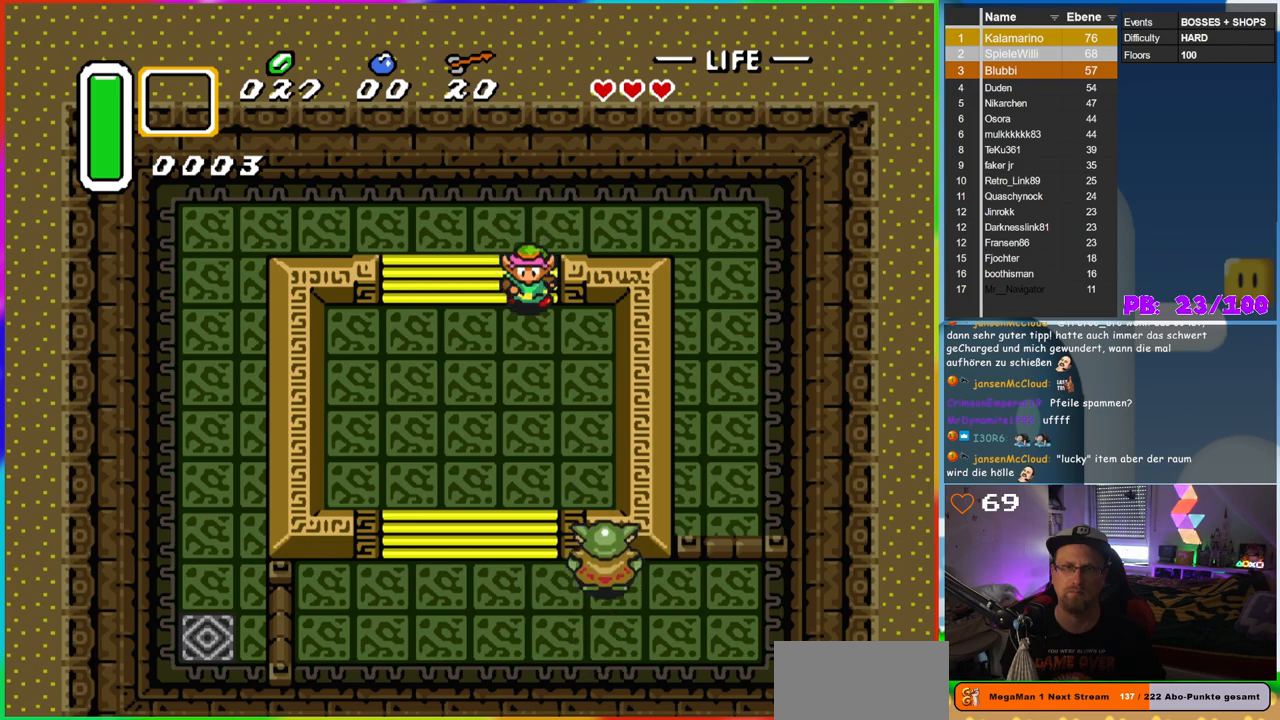
{"buttons": ["B", "DPAD_DOWN"], "events": [[300, "B", "down"]]}
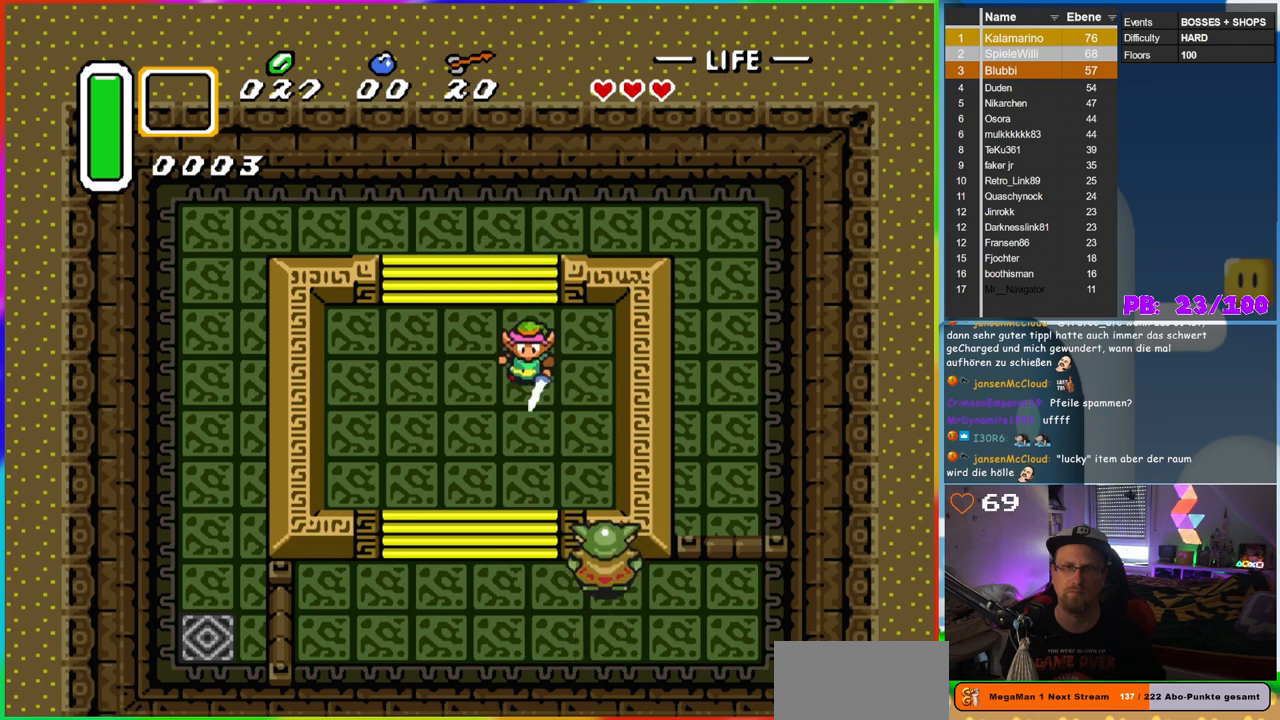
{"buttons": ["B", "DPAD_DOWN"], "events": []}
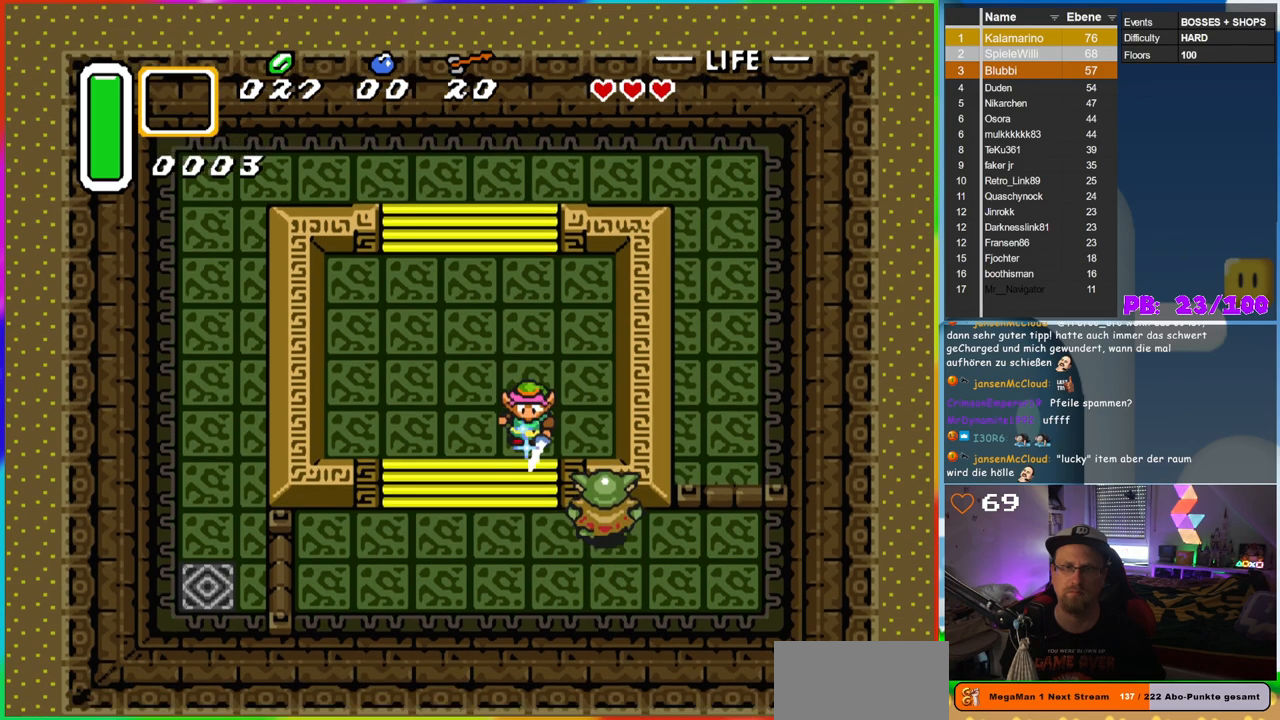
{"buttons": ["B", "DPAD_DOWN"], "events": []}
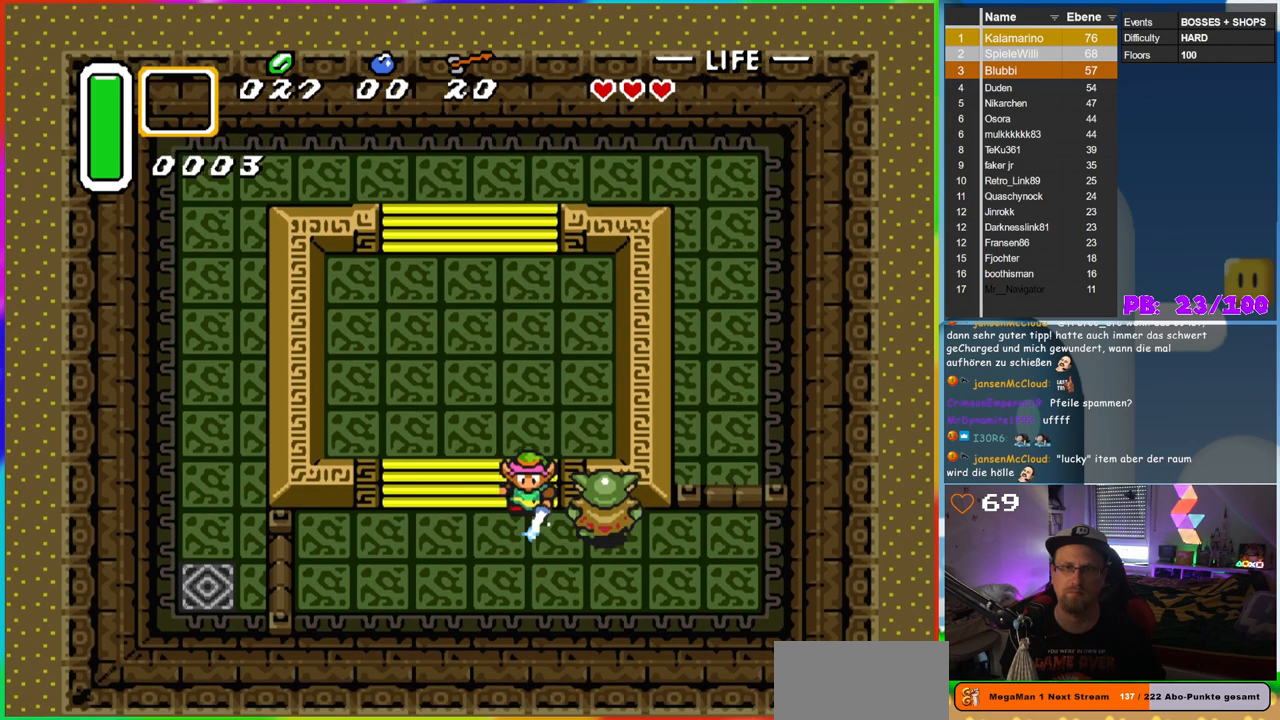
{"buttons": [], "events": [[133, "B", "up"], [133, "DPAD_RIGHT", "down"], [217, "DPAD_DOWN", "up"], [250, "DPAD_RIGHT", "up"]]}
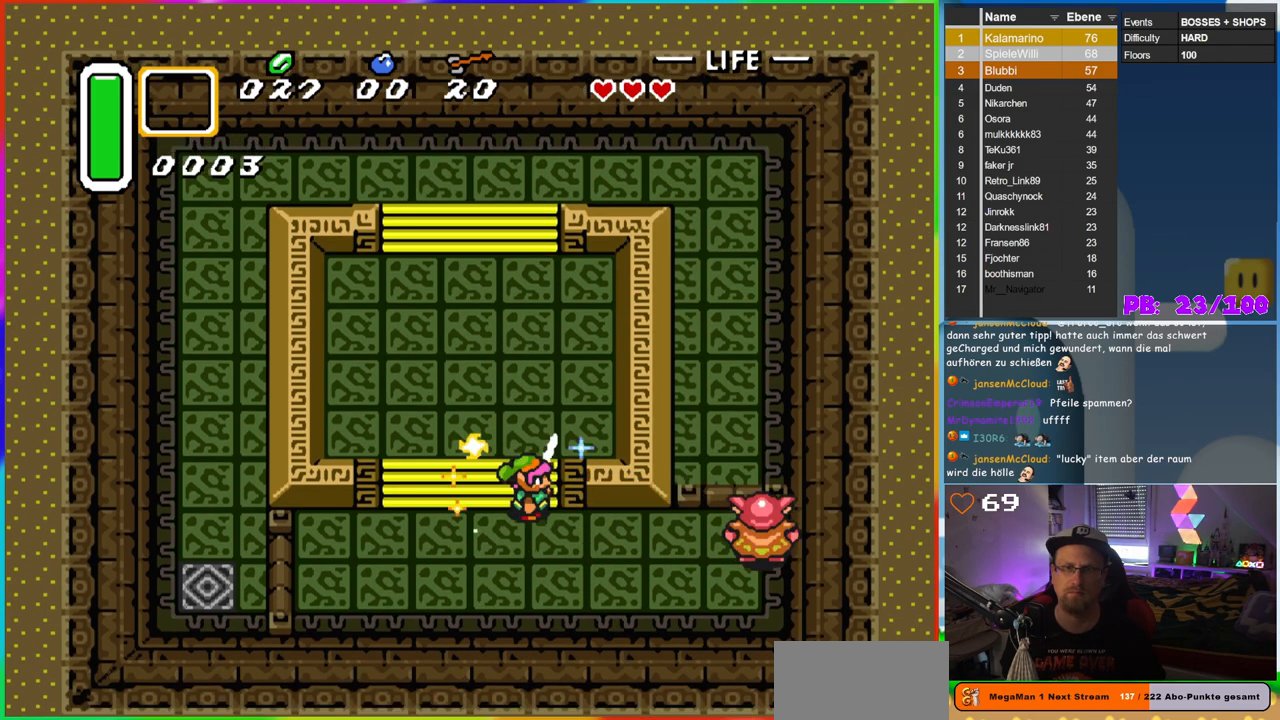
{"buttons": ["DPAD_RIGHT"], "events": [[33, "DPAD_DOWN", "down"], [333, "DPAD_RIGHT", "down"], [417, "DPAD_DOWN", "up"]]}
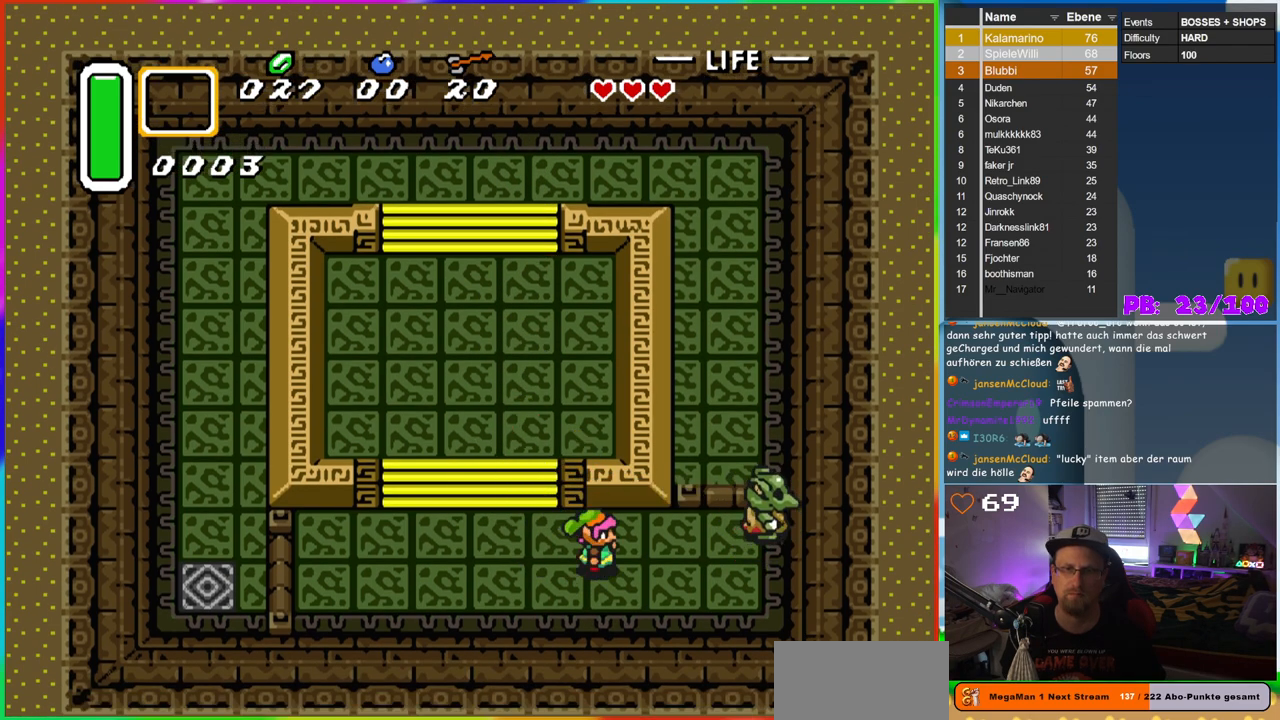
{"buttons": ["B"], "events": [[300, "DPAD_RIGHT", "up"], [317, "B", "down"]]}
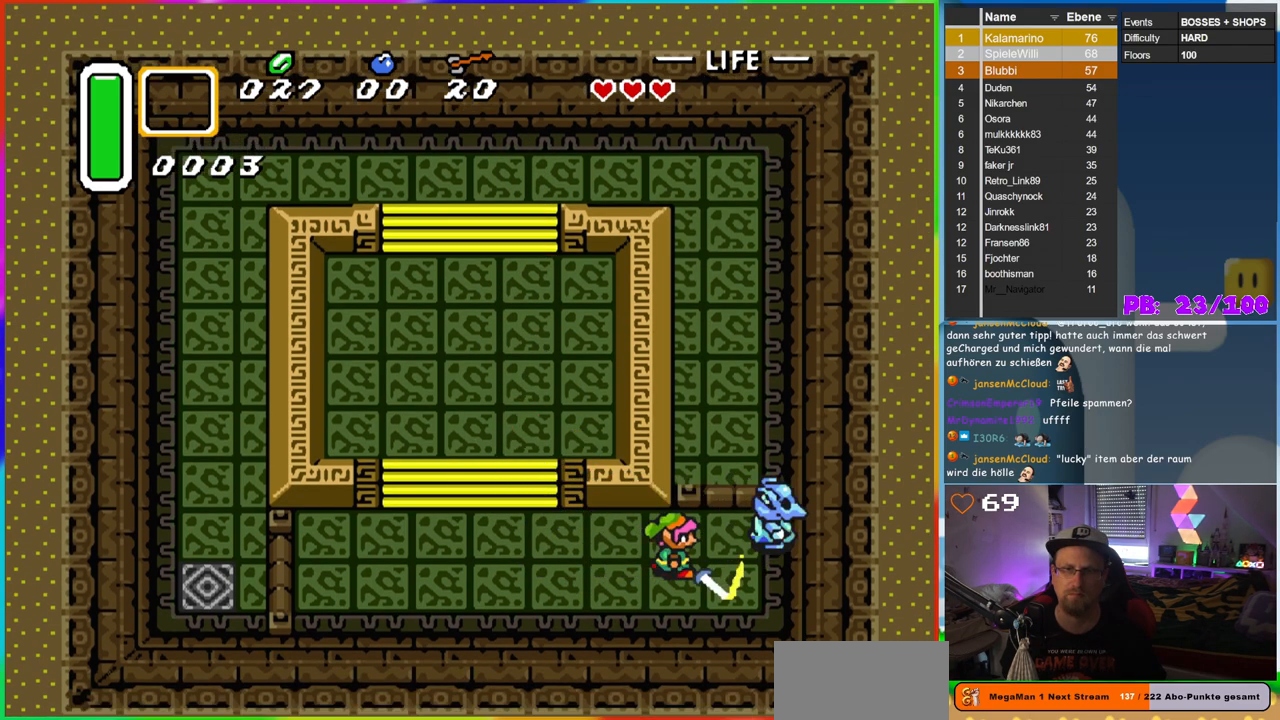
{"buttons": ["B"], "events": [[33, "B", "up"], [367, "B", "down"]]}
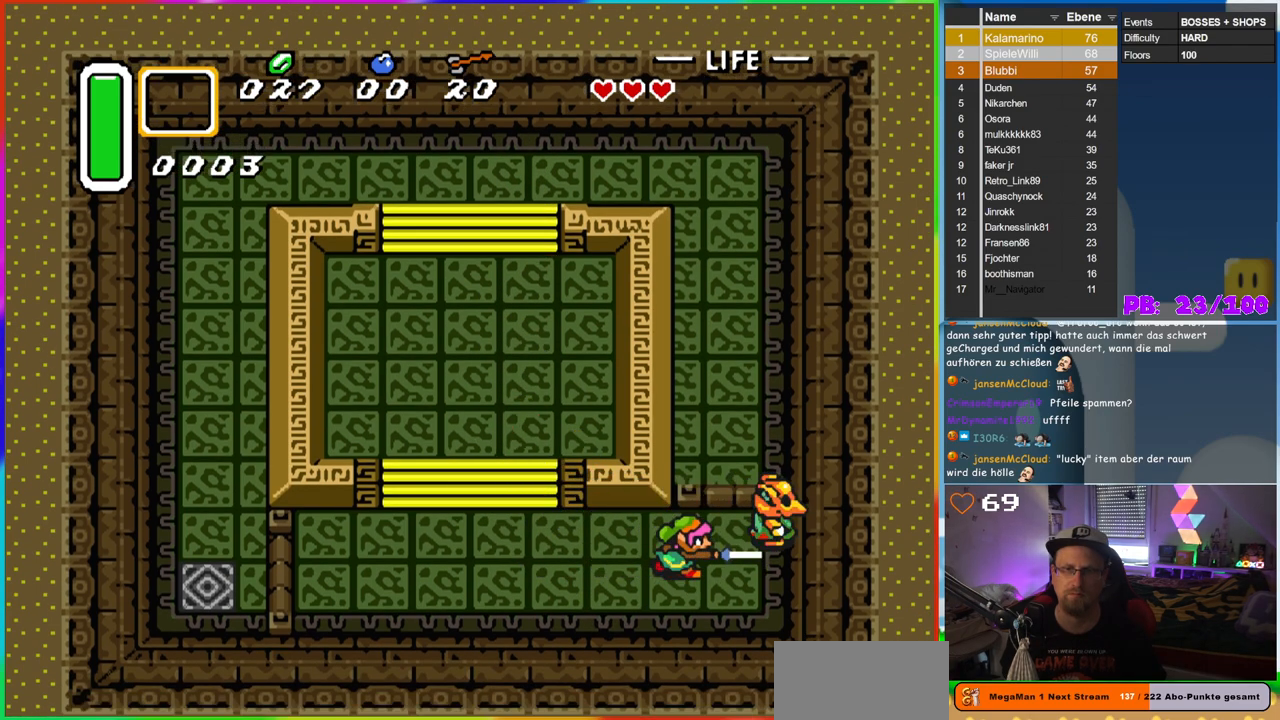
{"buttons": ["B"], "events": [[100, "B", "up"], [383, "B", "down"]]}
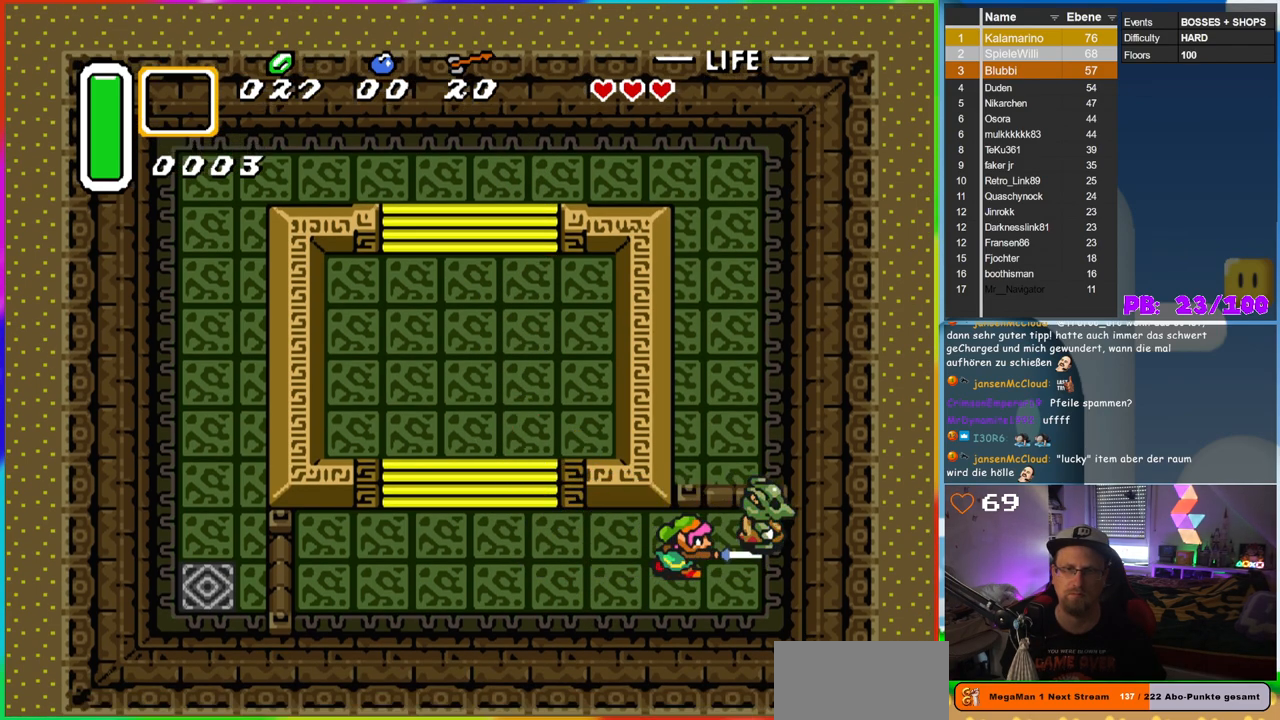
{"buttons": ["B"], "events": [[150, "B", "up"], [367, "B", "down"]]}
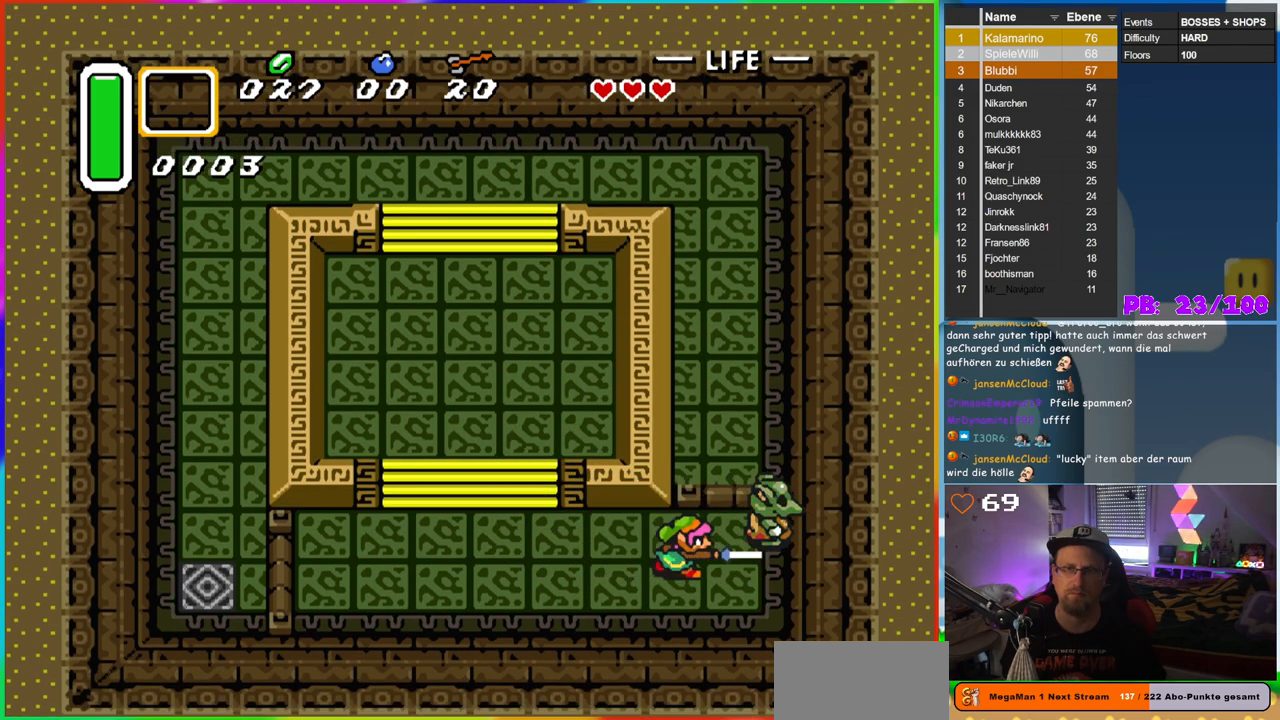
{"buttons": ["B"], "events": [[200, "B", "up"], [350, "B", "down"]]}
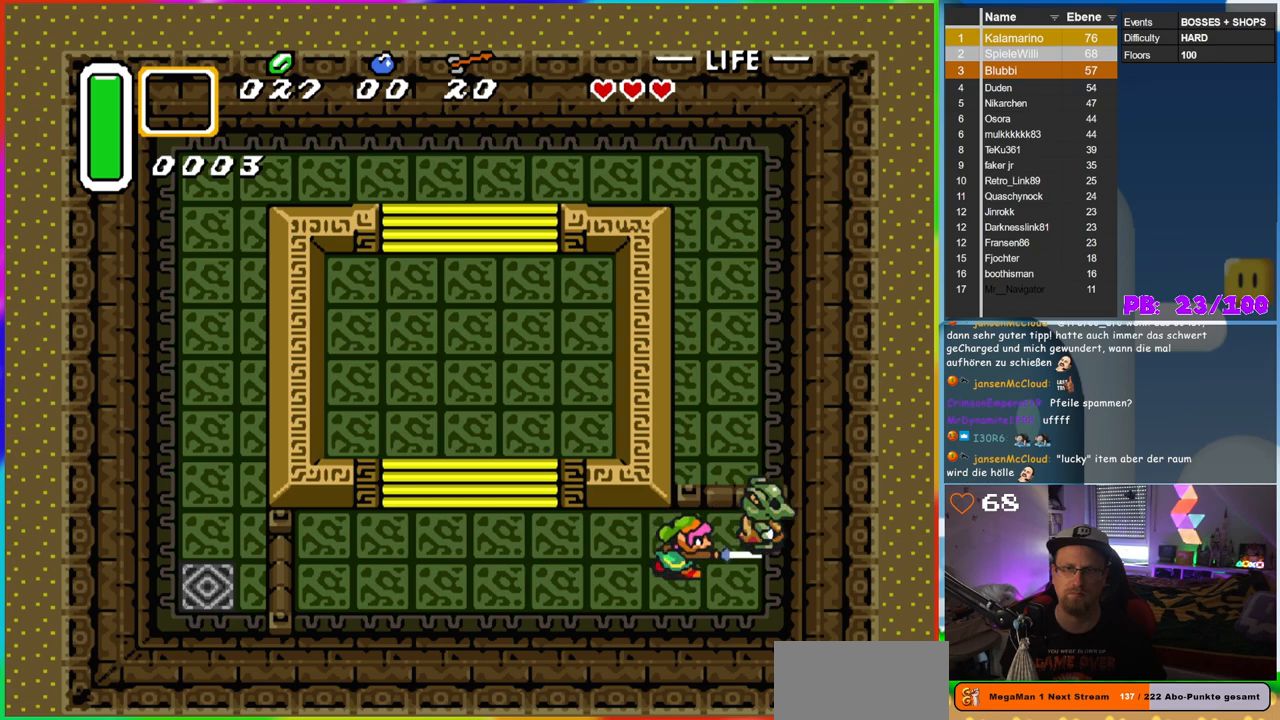
{"buttons": ["B"], "events": [[167, "B", "up"], [350, "B", "down"]]}
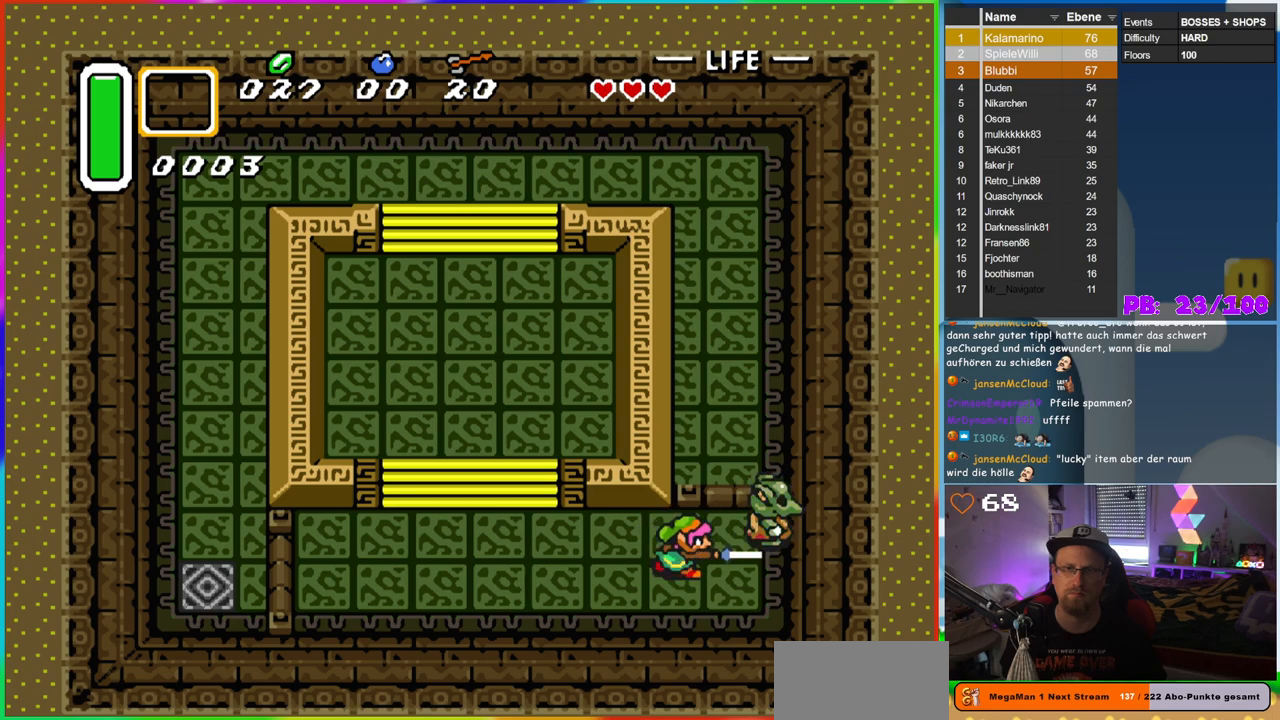
{"buttons": [], "events": [[133, "B", "up"]]}
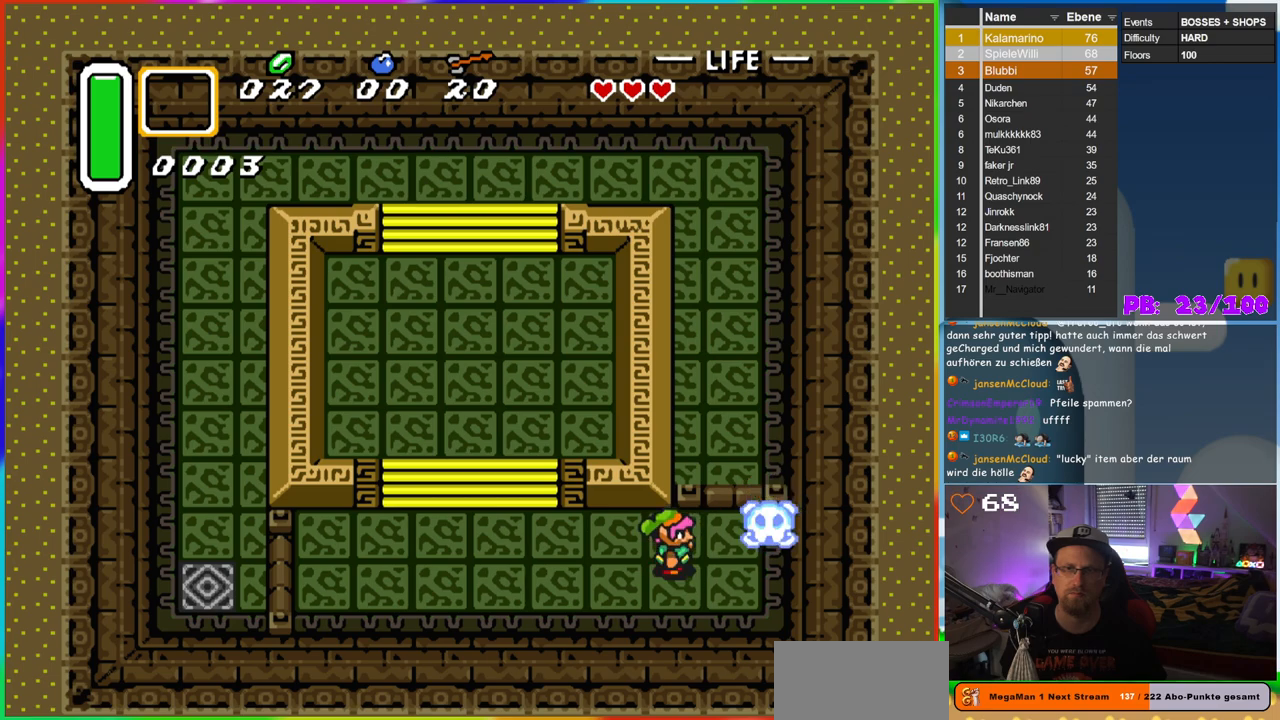
{"buttons": [], "events": []}
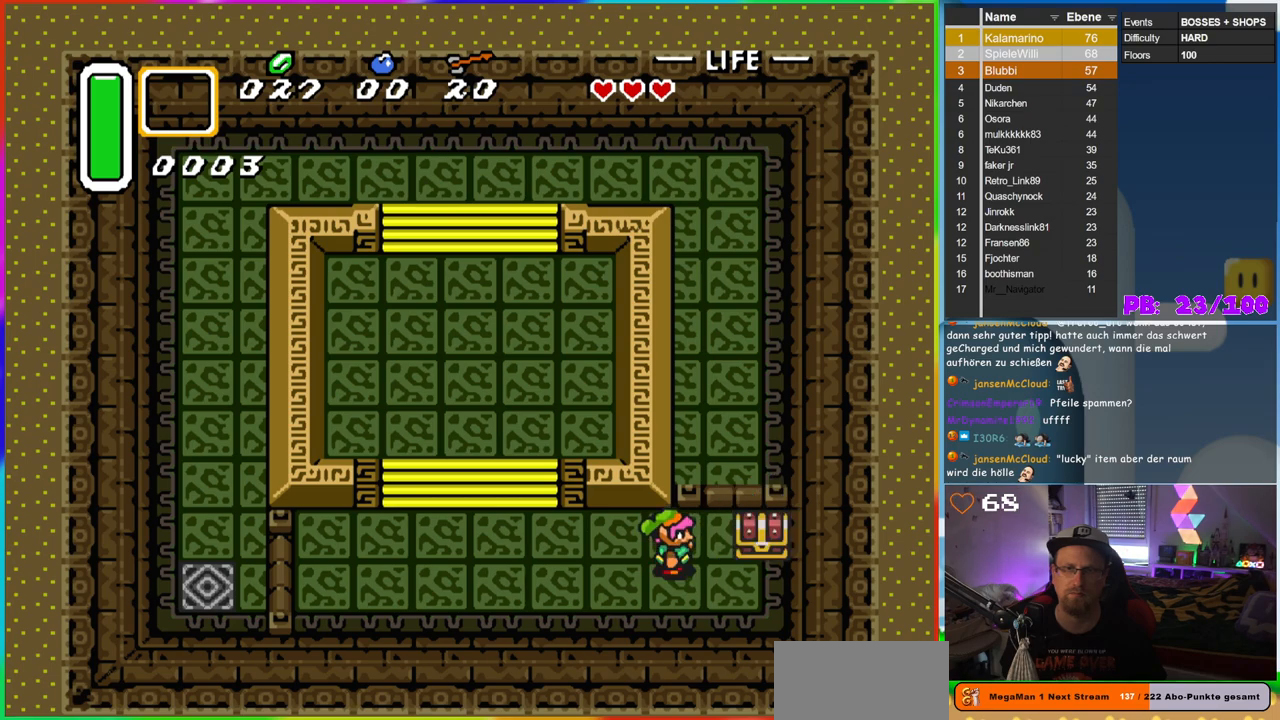
{"buttons": ["DPAD_RIGHT"], "events": [[167, "DPAD_RIGHT", "down"], [250, "DPAD_DOWN", "down"], [383, "DPAD_DOWN", "up"]]}
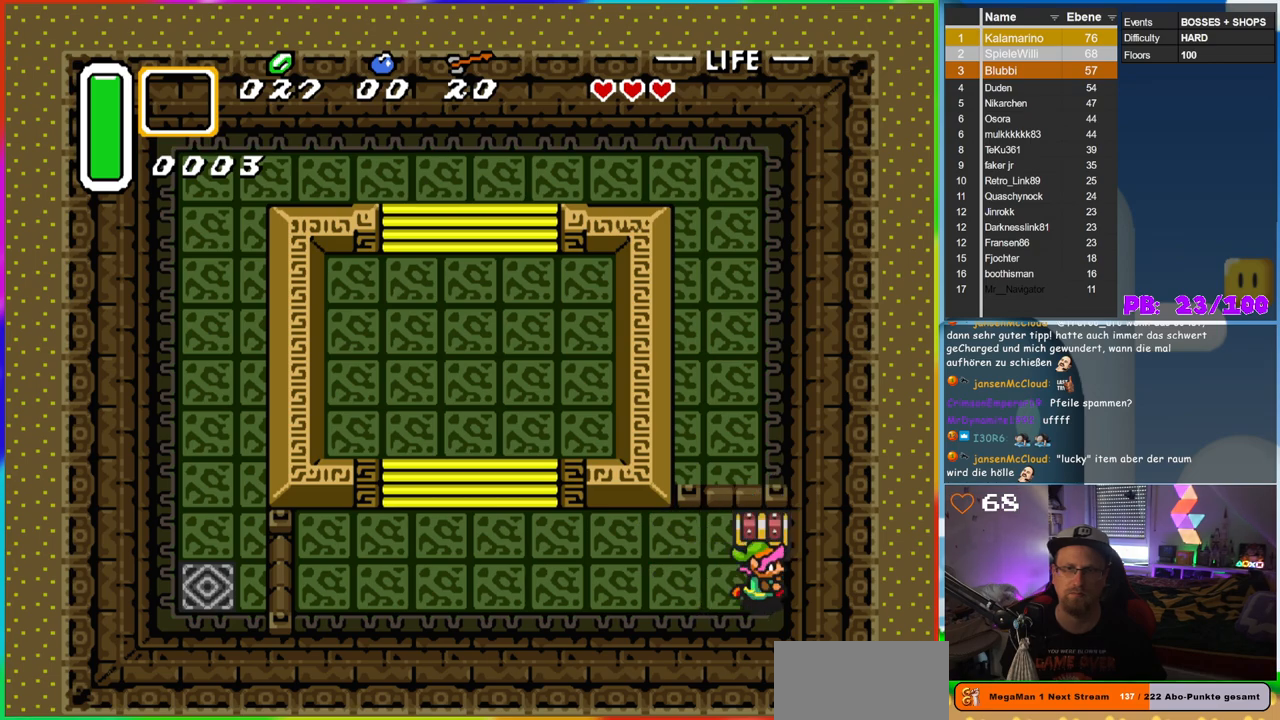
{"buttons": [], "events": [[50, "DPAD_UP", "down"], [83, "DPAD_RIGHT", "up"], [133, "A", "down"], [267, "DPAD_UP", "up"], [300, "A", "up"]]}
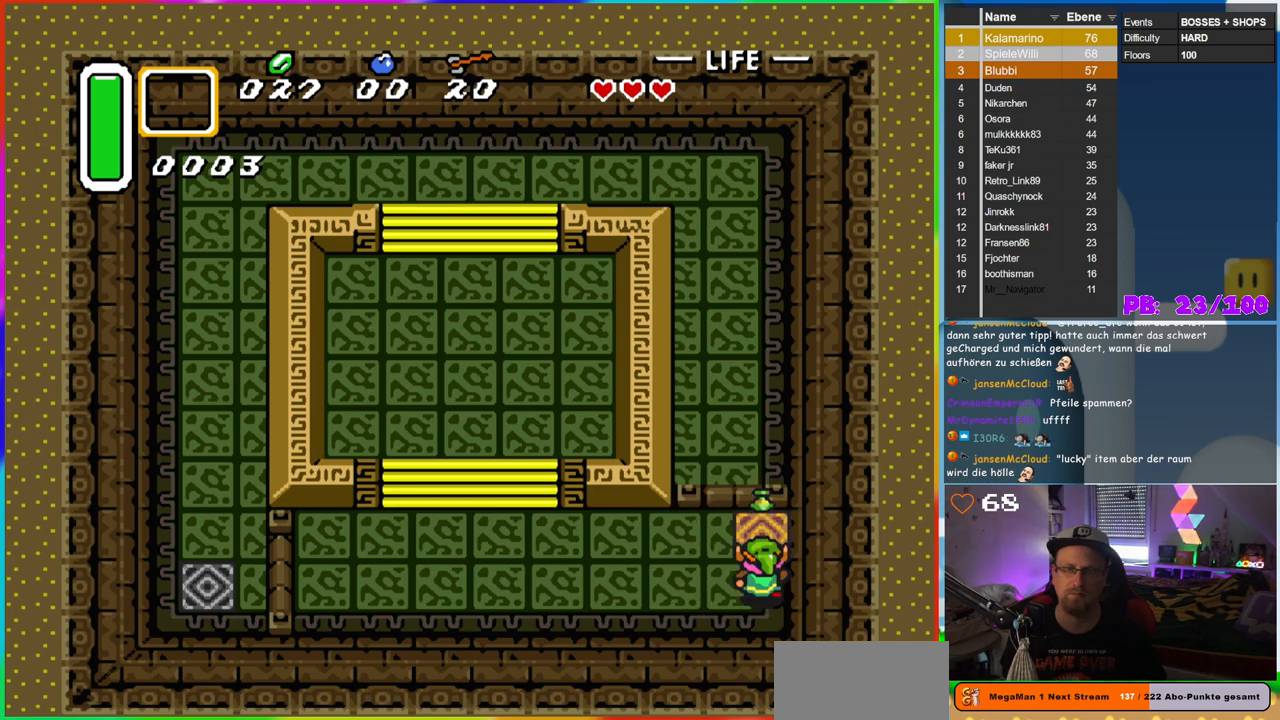
{"buttons": ["DPAD_UP"], "events": [[500, "DPAD_UP", "down"]]}
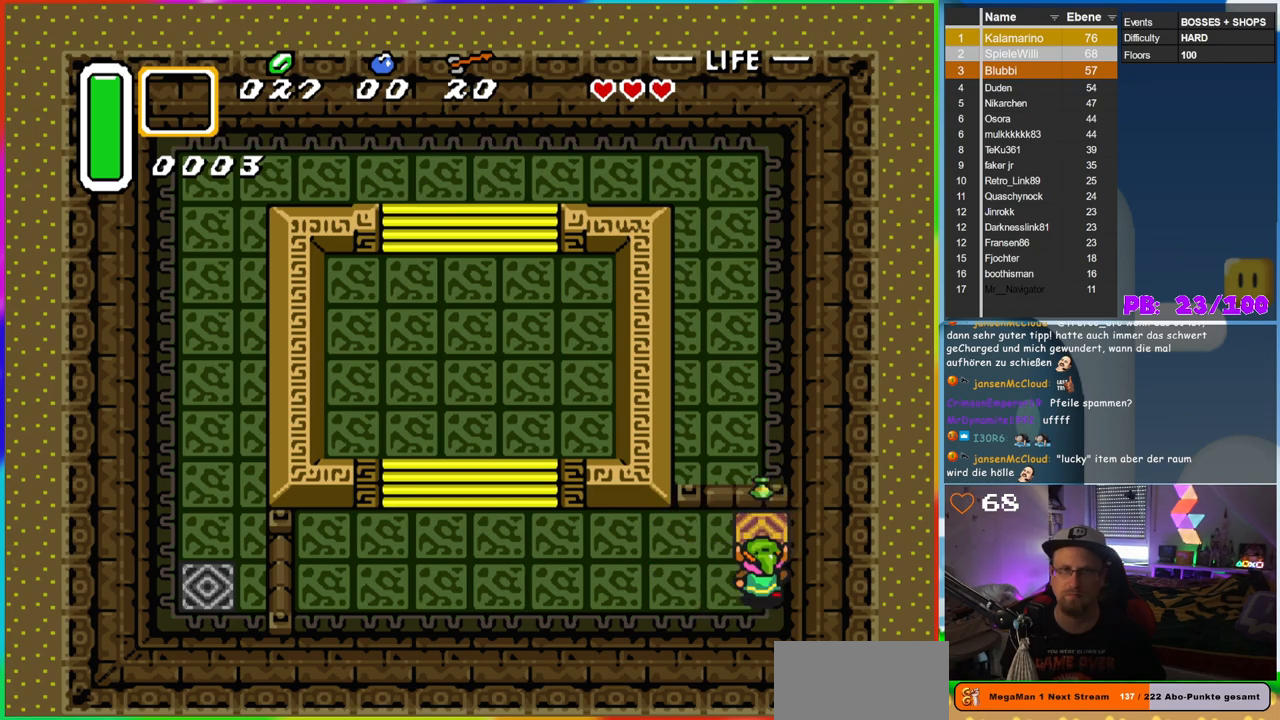
{"buttons": [], "events": [[383, "DPAD_UP", "up"]]}
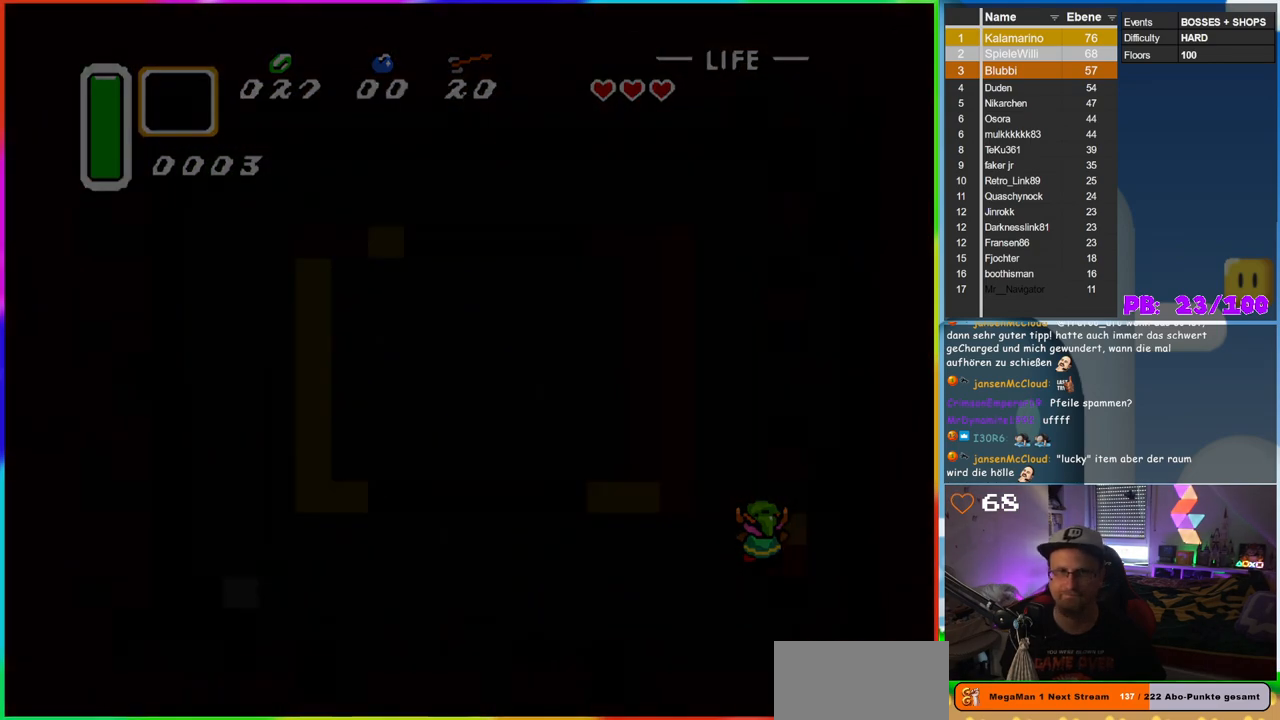
{"buttons": [], "events": []}
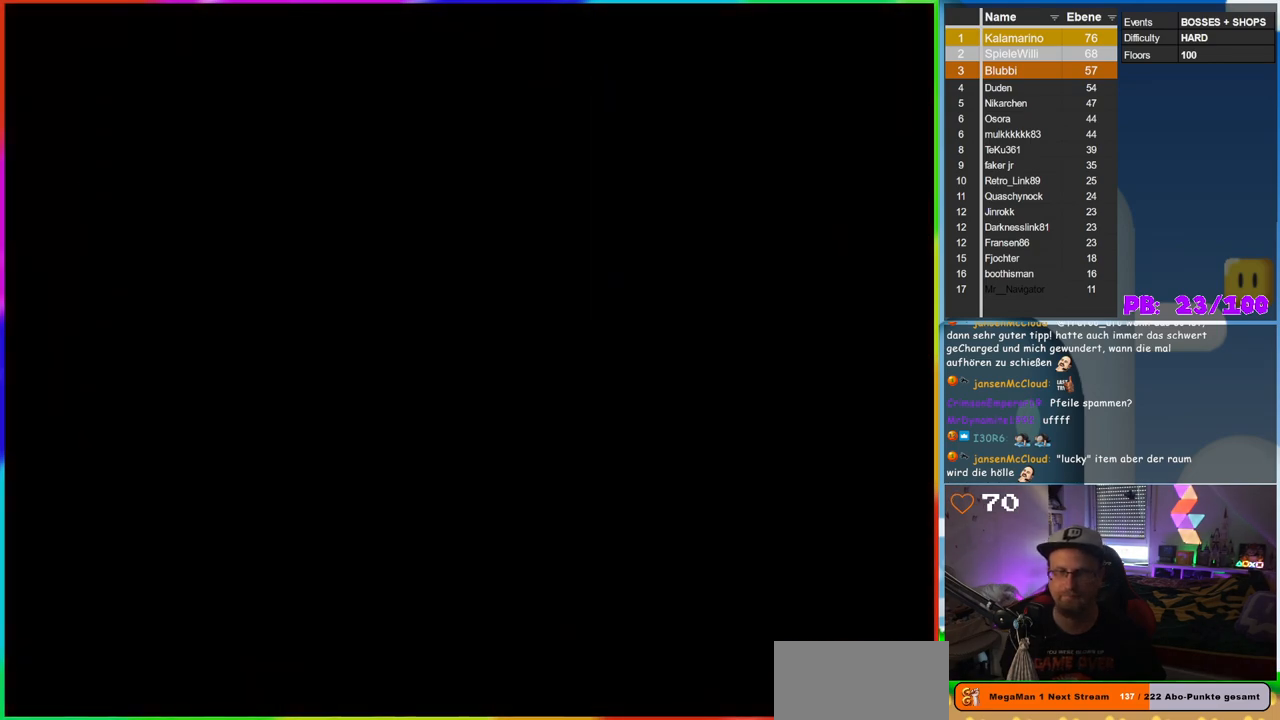
{"buttons": [], "events": []}
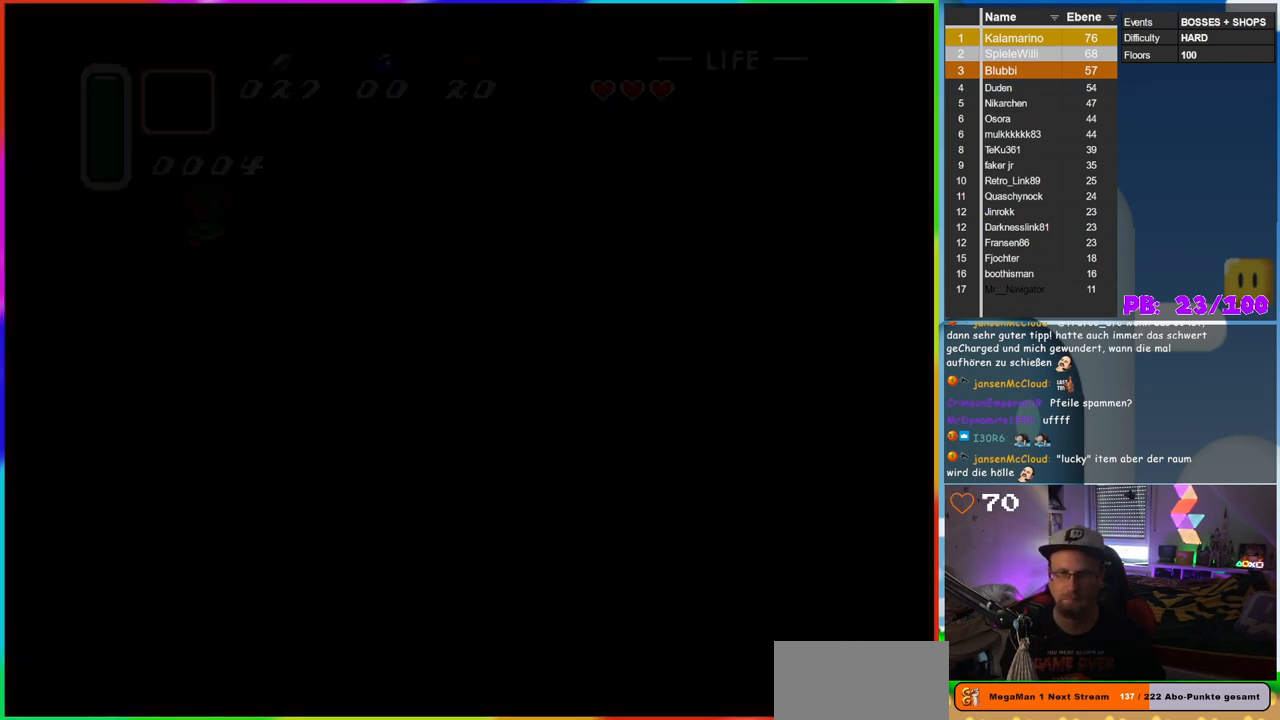
{"buttons": [], "events": []}